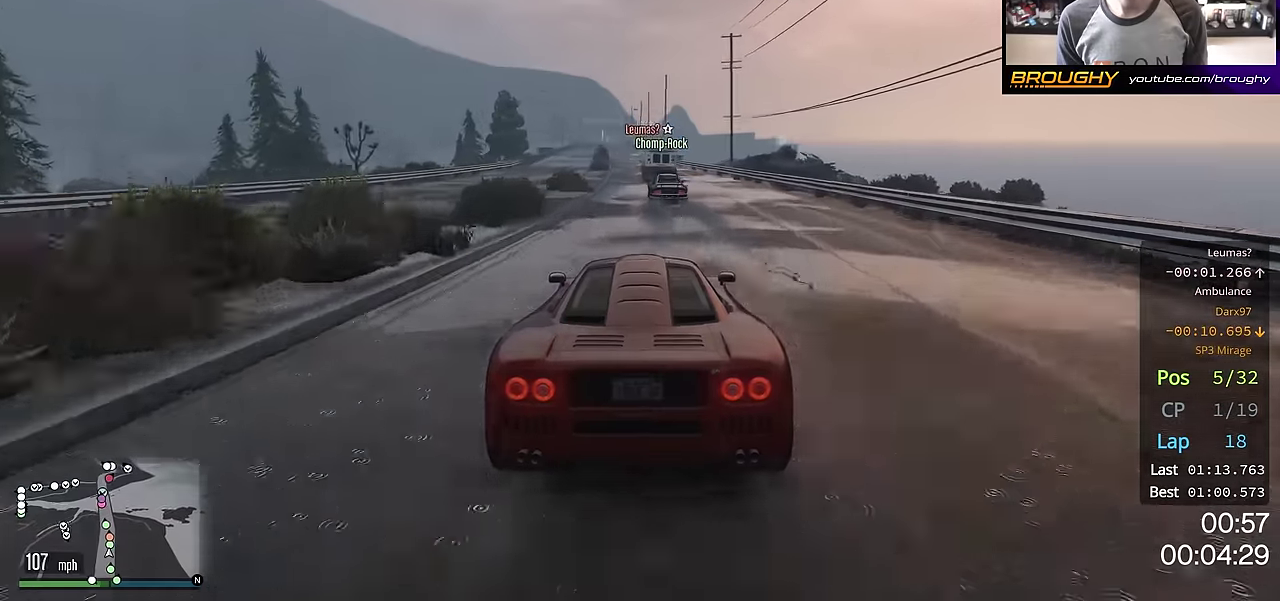
Gameplay with a controller (Xbox layout); each line is a JSON object with the inputs held at the frame after it (dt_ms = milliseconds from this image to that frame). "events" lists button and stick changes between this image and that frame as [ms after this image, input, new state], when the widget could be followed in between. This overlay highlights the sticks when they move; stick clicks (L3 R3) are not distinguishable.
{"dt_ms": 400, "buttons": ["R2"], "left_stick": "center", "right_stick": "center", "events": []}
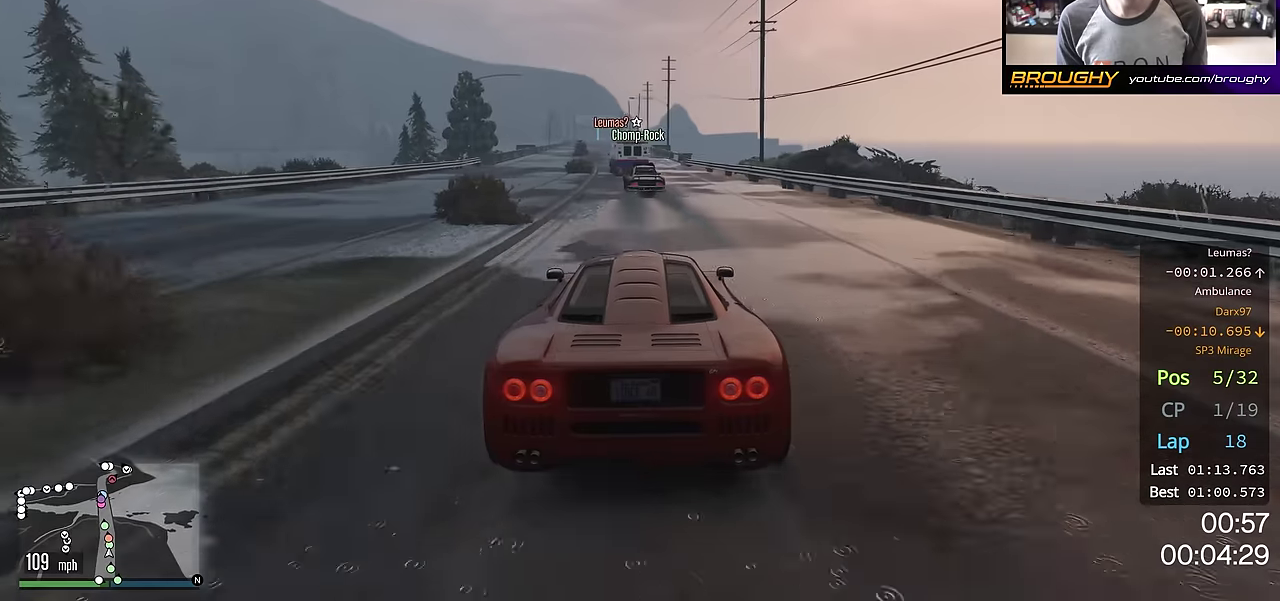
{"dt_ms": 400, "buttons": ["R2"], "left_stick": "center", "right_stick": "center", "events": [[250, "left_stick", "up-left"], [350, "left_stick", "center"]]}
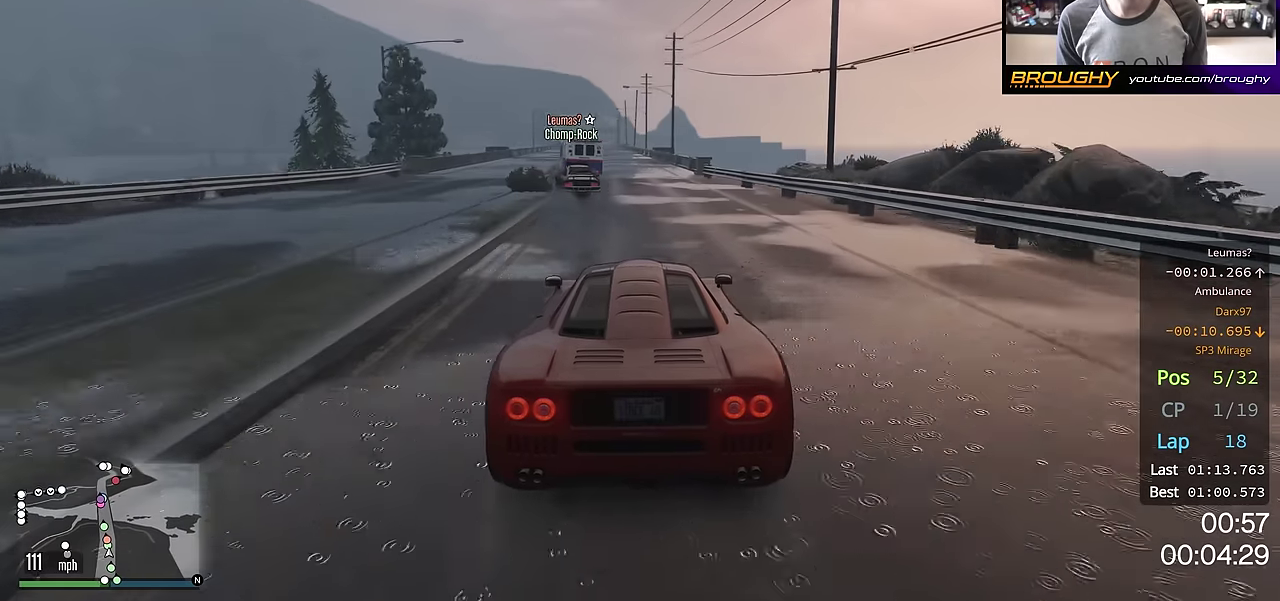
{"dt_ms": 701, "buttons": ["R2"], "left_stick": "right", "right_stick": "center", "events": [[84, "left_stick", "up-left"], [234, "left_stick", "center"], [701, "left_stick", "right"]]}
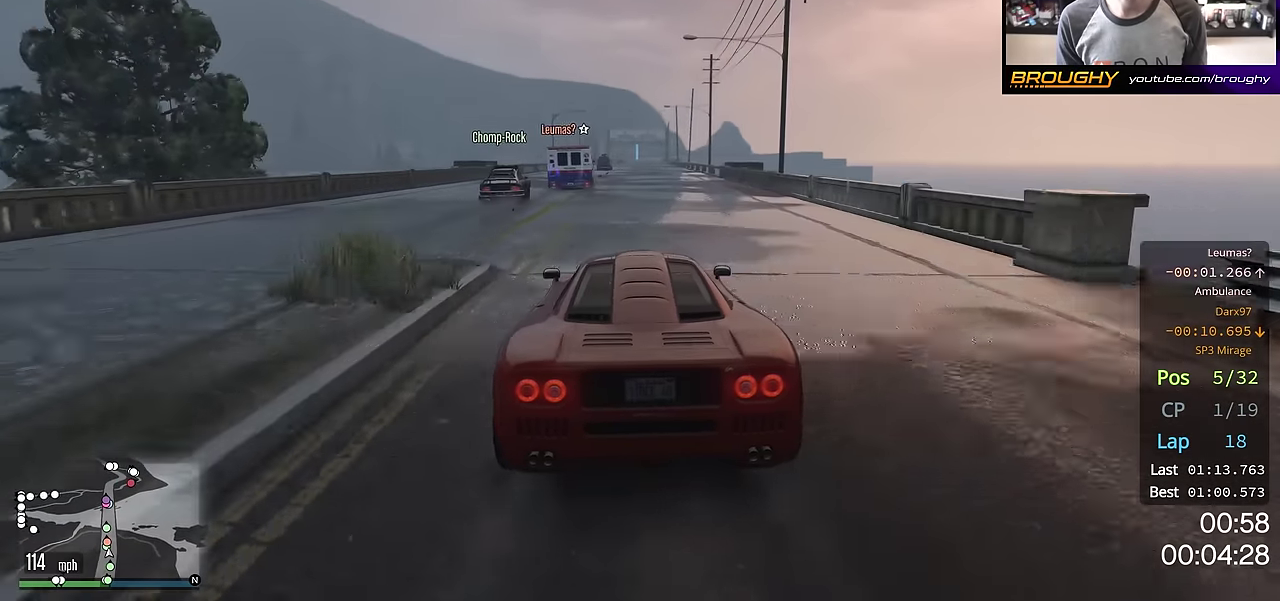
{"dt_ms": 400, "buttons": ["R2"], "left_stick": "center", "right_stick": "center", "events": [[150, "left_stick", "center"]]}
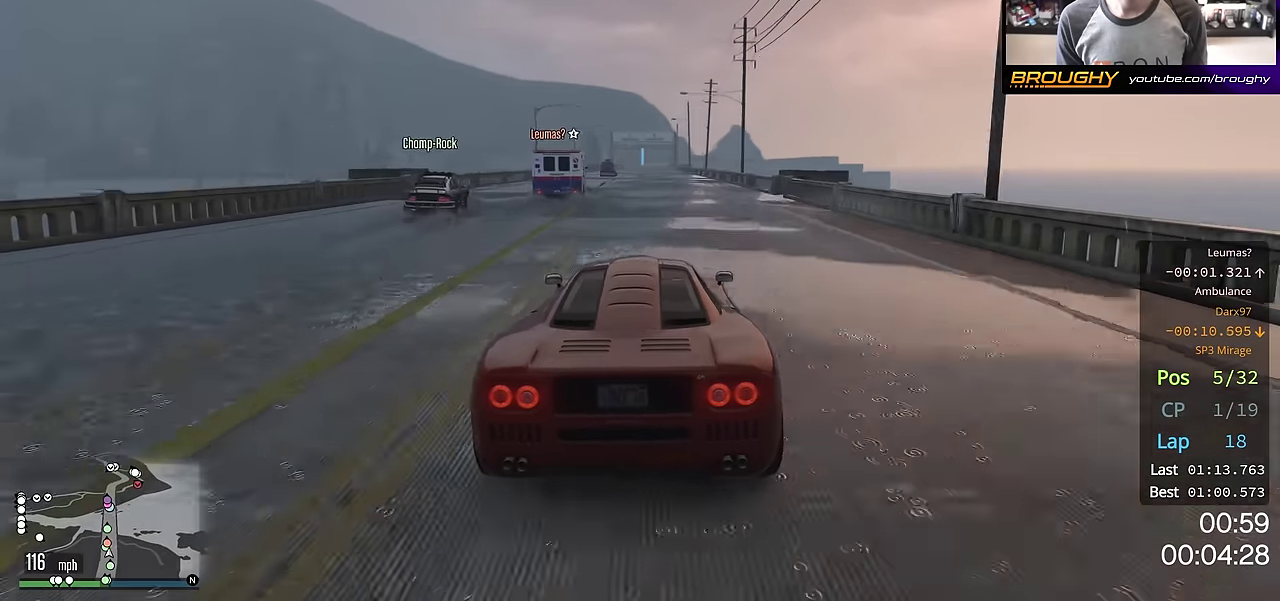
{"dt_ms": 301, "buttons": ["R2"], "left_stick": "center", "right_stick": "center", "events": [[67, "left_stick", "up-left"], [151, "left_stick", "center"]]}
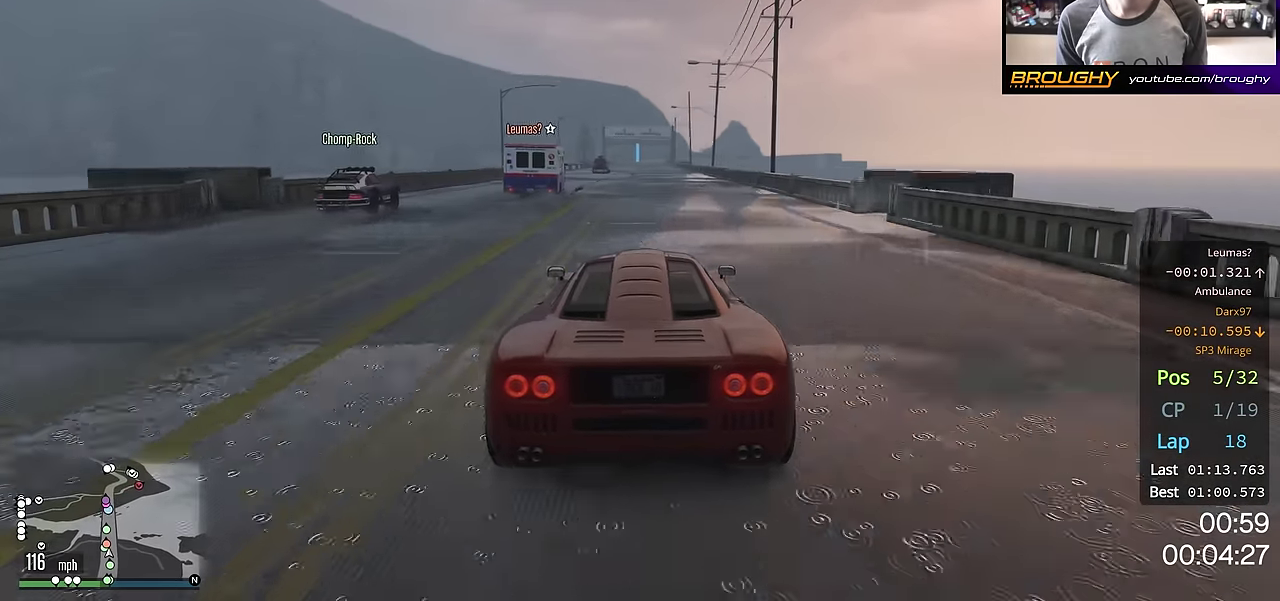
{"dt_ms": 700, "buttons": ["R2"], "left_stick": "center", "right_stick": "center", "events": [[250, "left_stick", "right"], [367, "left_stick", "center"]]}
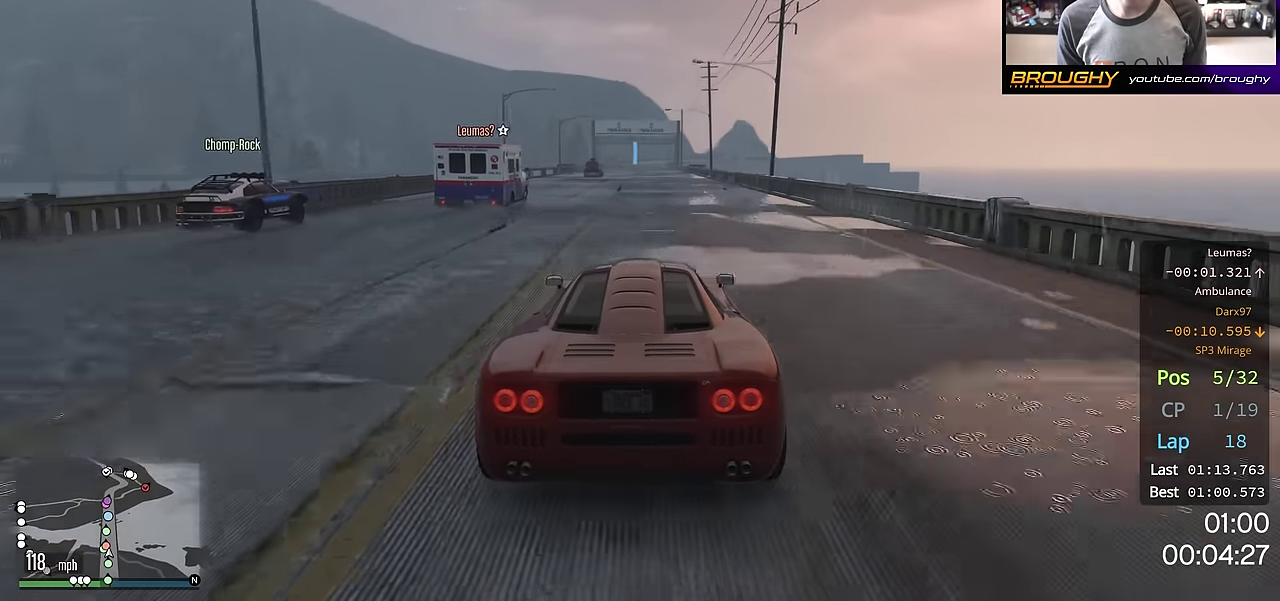
{"dt_ms": 701, "buttons": ["R2"], "left_stick": "center", "right_stick": "center", "events": [[451, "left_stick", "up-left"], [551, "left_stick", "center"]]}
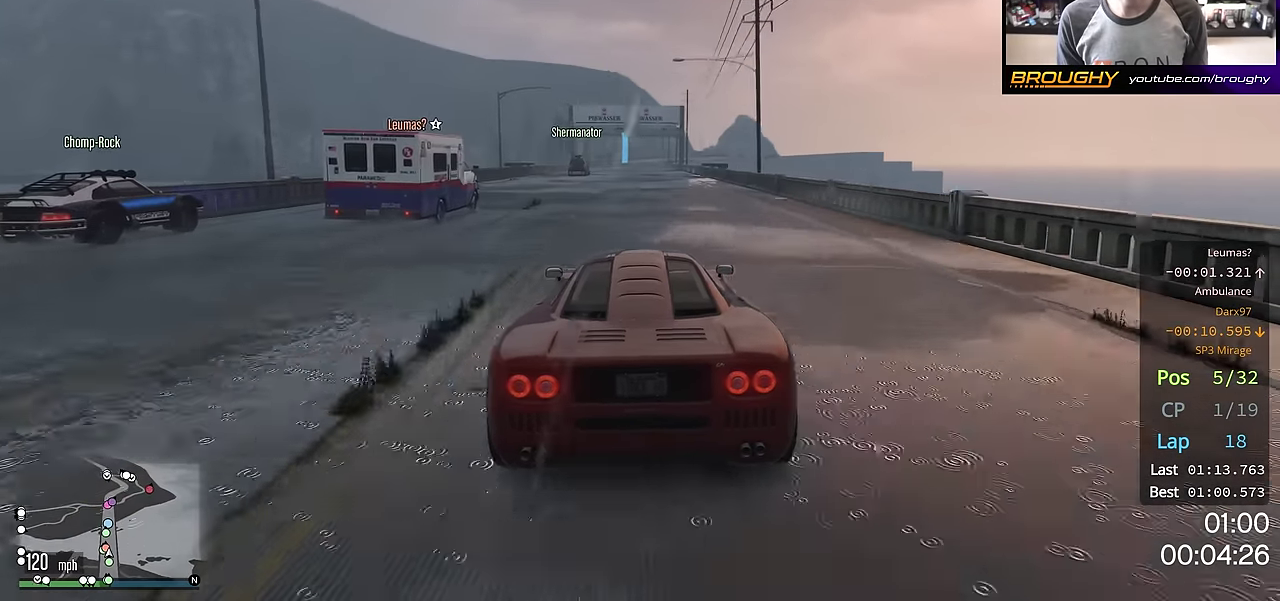
{"dt_ms": 284, "buttons": ["R2"], "left_stick": "up-left", "right_stick": "center", "events": [[217, "left_stick", "up-left"]]}
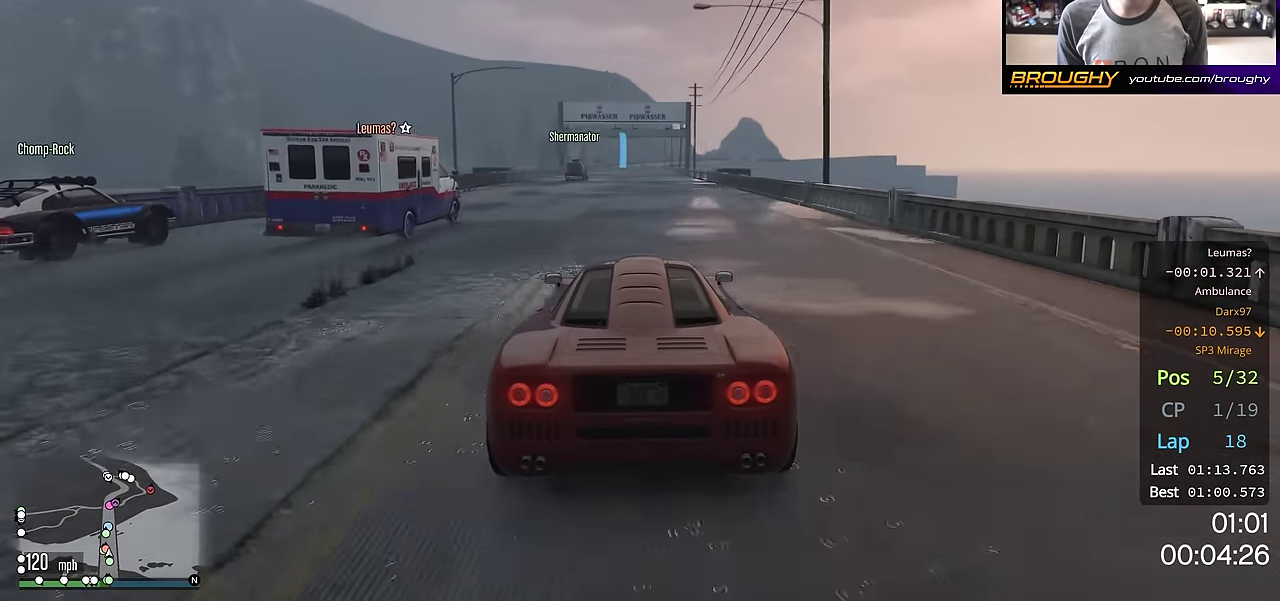
{"dt_ms": 400, "buttons": ["R2"], "left_stick": "center", "right_stick": "center", "events": [[16, "left_stick", "center"]]}
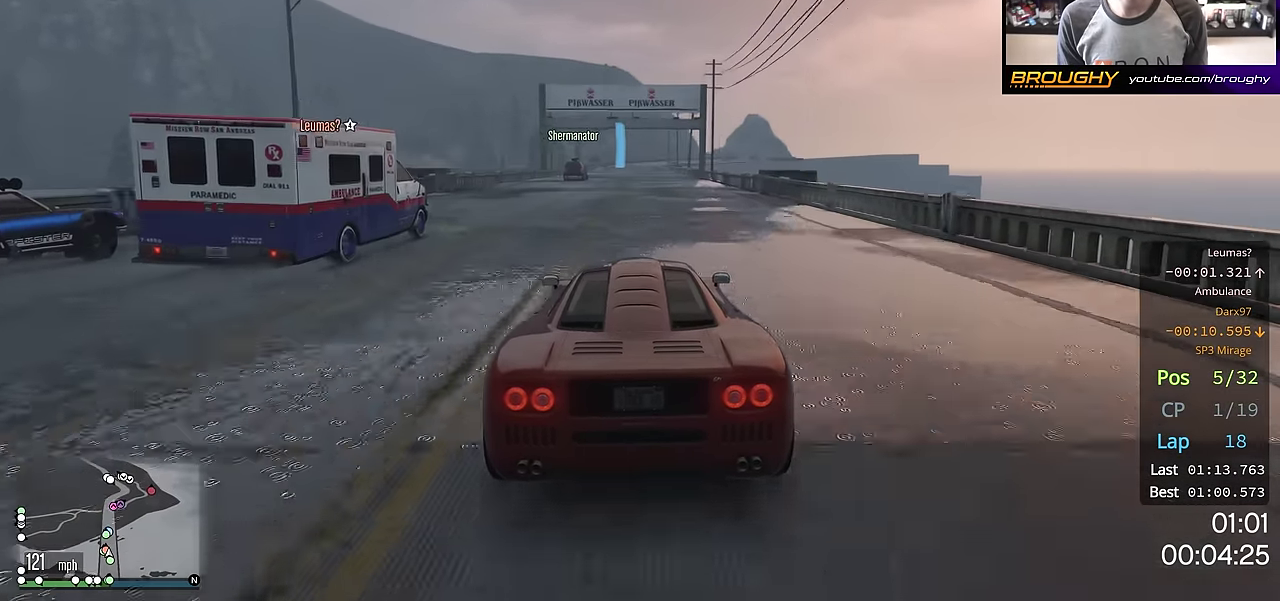
{"dt_ms": 801, "buttons": ["R2"], "left_stick": "center", "right_stick": "center", "events": []}
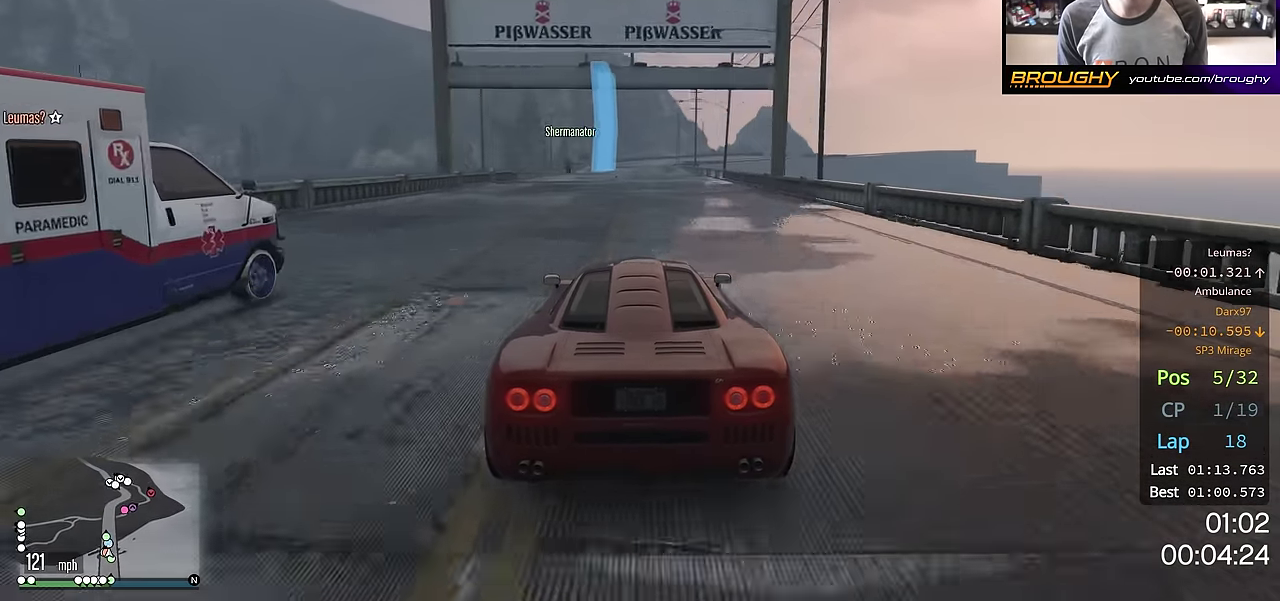
{"dt_ms": 300, "buttons": ["R2"], "left_stick": "center", "right_stick": "center", "events": []}
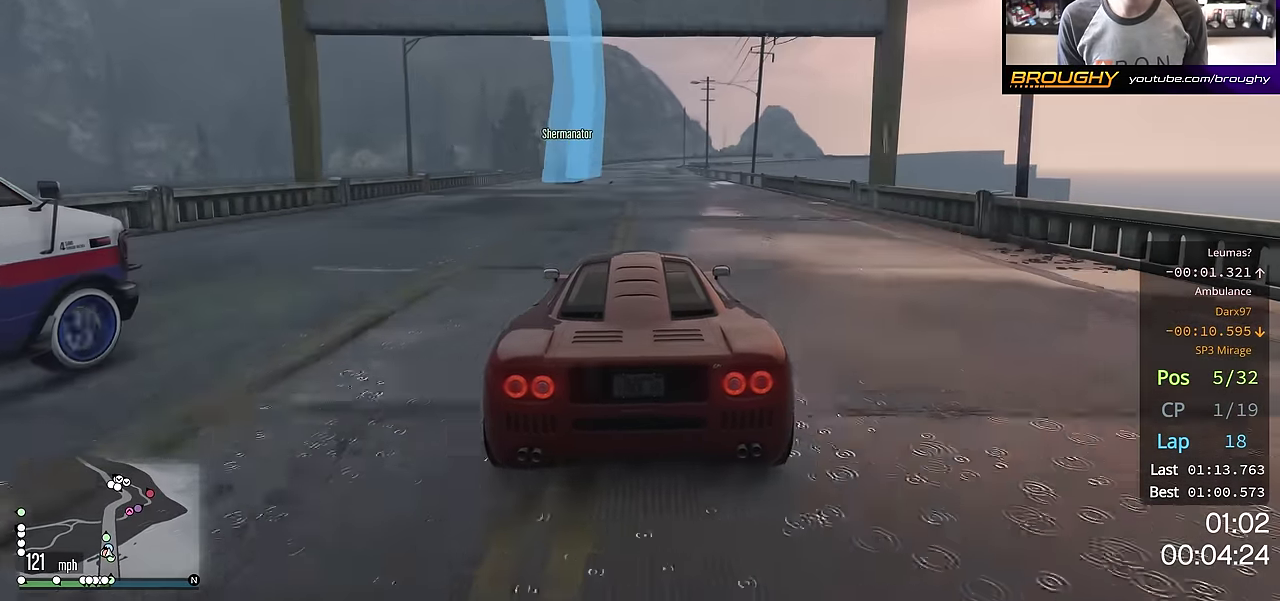
{"dt_ms": 401, "buttons": ["R2"], "left_stick": "center", "right_stick": "center", "events": [[351, "left_stick", "up-left"], [401, "left_stick", "center"]]}
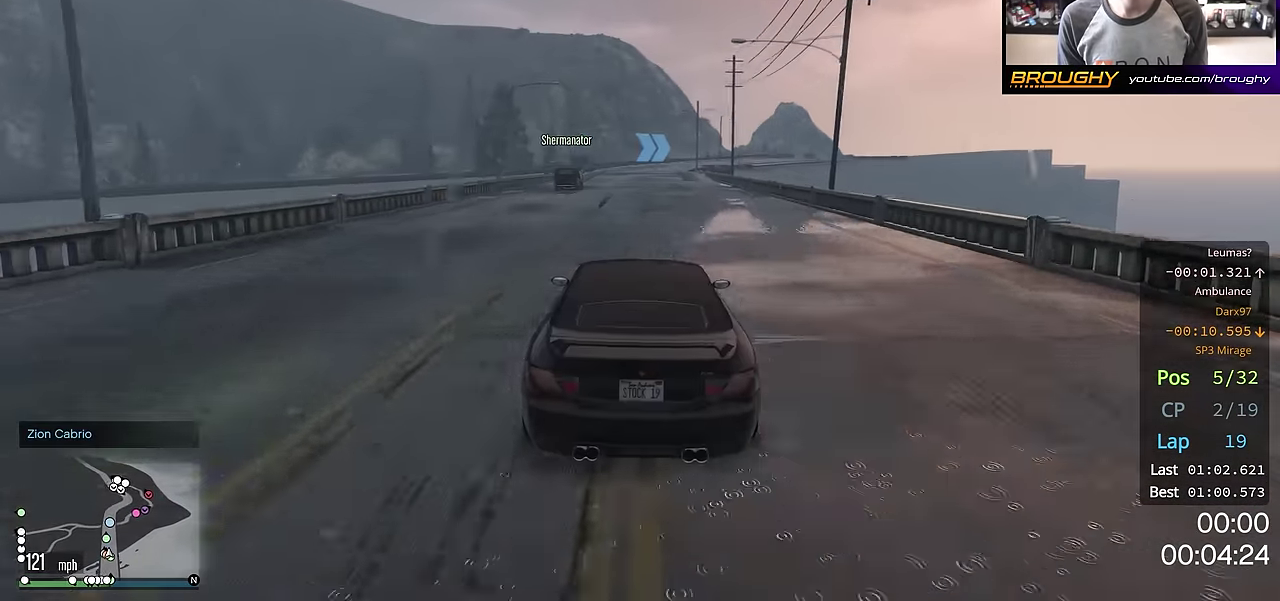
{"dt_ms": 700, "buttons": ["R2"], "left_stick": "center", "right_stick": "center"}
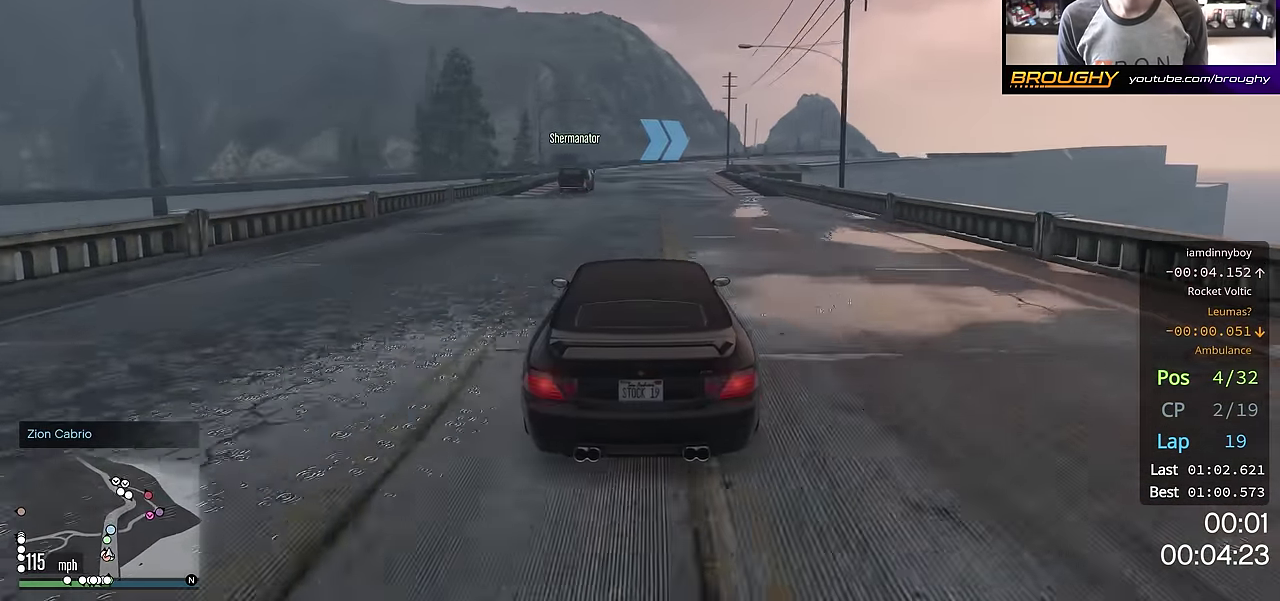
{"dt_ms": 401, "buttons": ["R2"], "left_stick": "center", "right_stick": "center", "events": []}
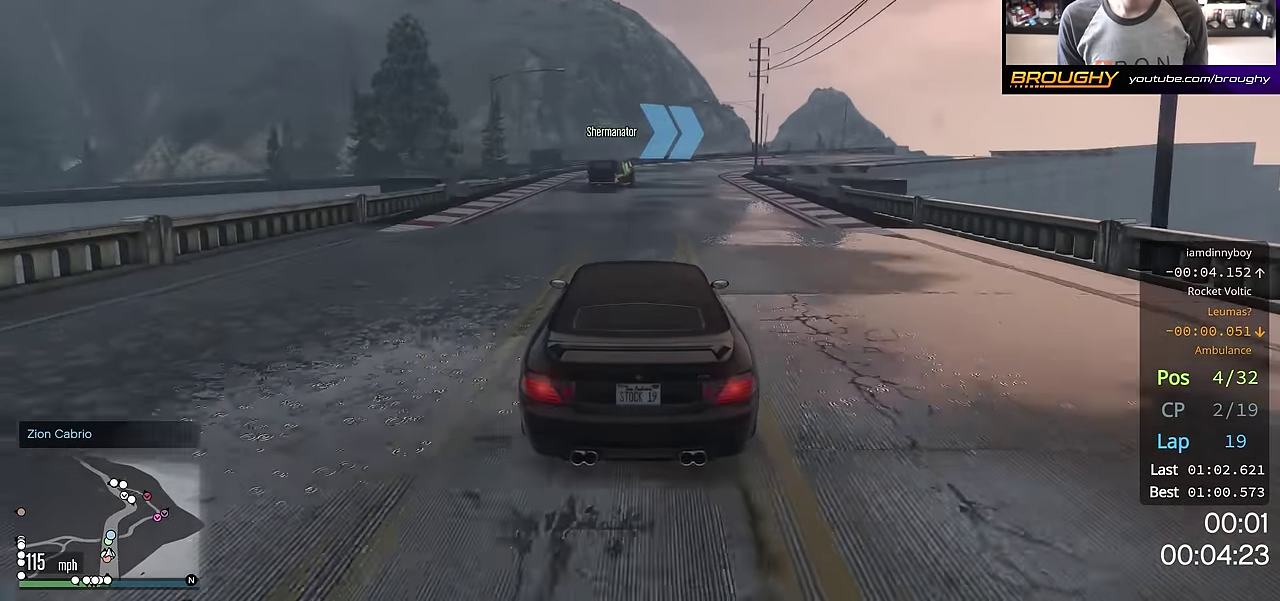
{"dt_ms": 300, "buttons": [], "left_stick": "center", "right_stick": "center", "events": [[50, "left_stick", "right"], [83, "L2", "down"], [133, "R2", "up"], [250, "left_stick", "center"], [267, "L2", "up"]]}
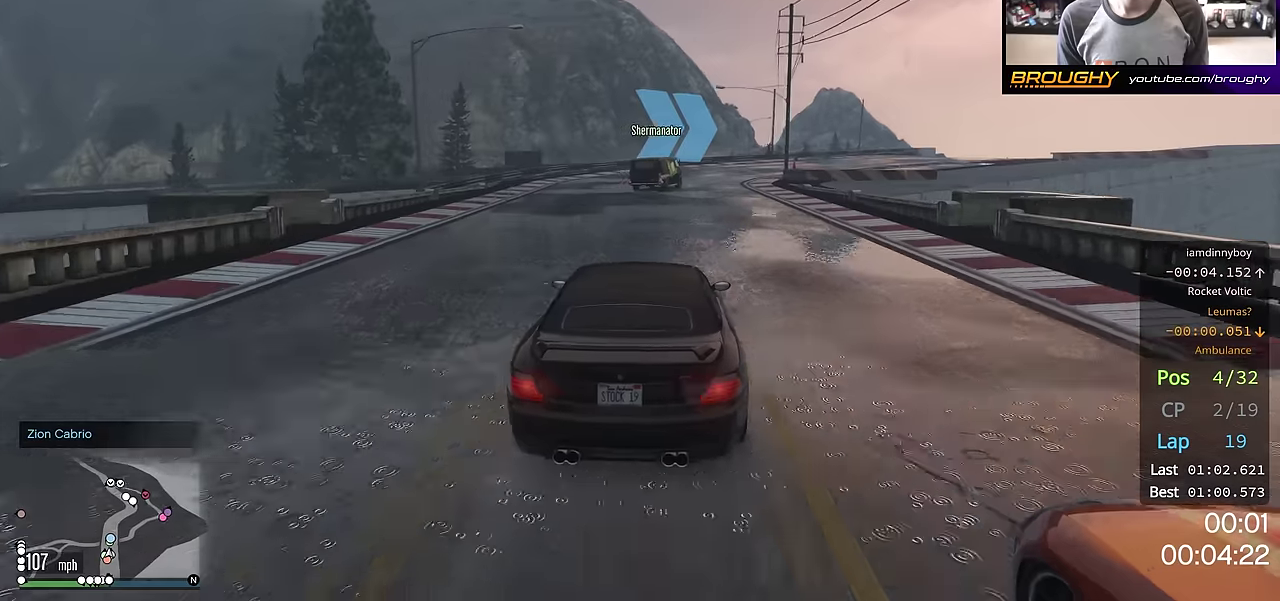
{"dt_ms": 701, "buttons": [], "left_stick": "left", "right_stick": "center", "events": [[50, "L2", "down"], [67, "left_stick", "right"], [184, "L2", "up"], [184, "left_stick", "center"], [317, "left_stick", "right"], [400, "left_stick", "center"], [551, "left_stick", "right"], [651, "left_stick", "left"]]}
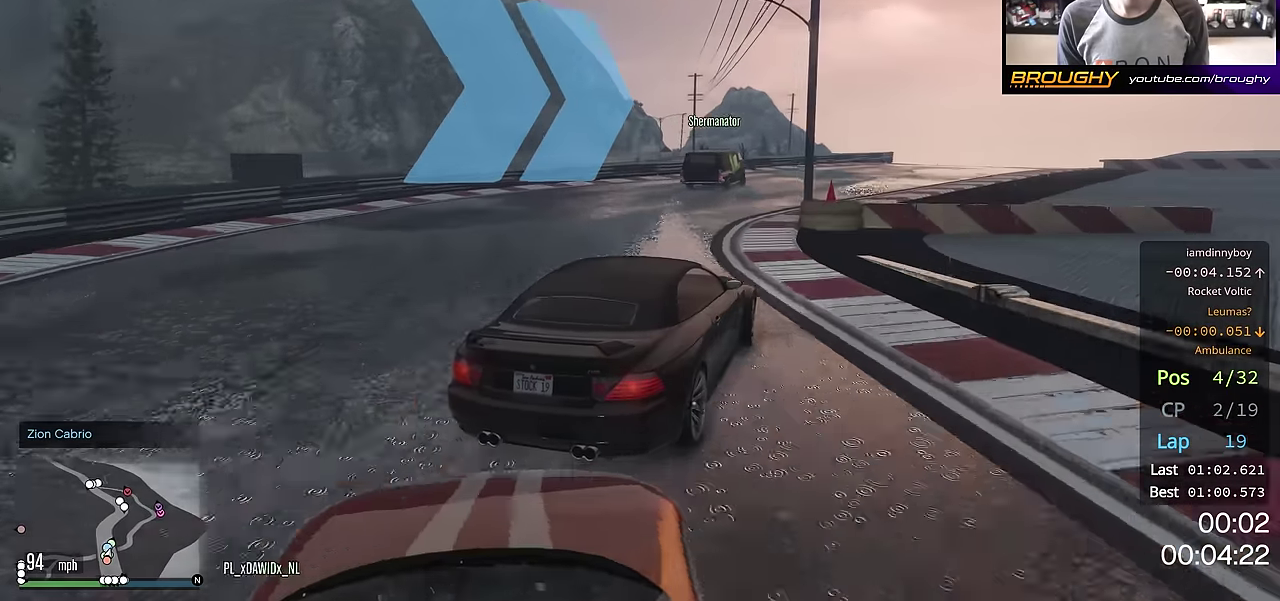
{"dt_ms": 500, "buttons": [], "left_stick": "right", "right_stick": "center", "events": [[167, "left_stick", "right"]]}
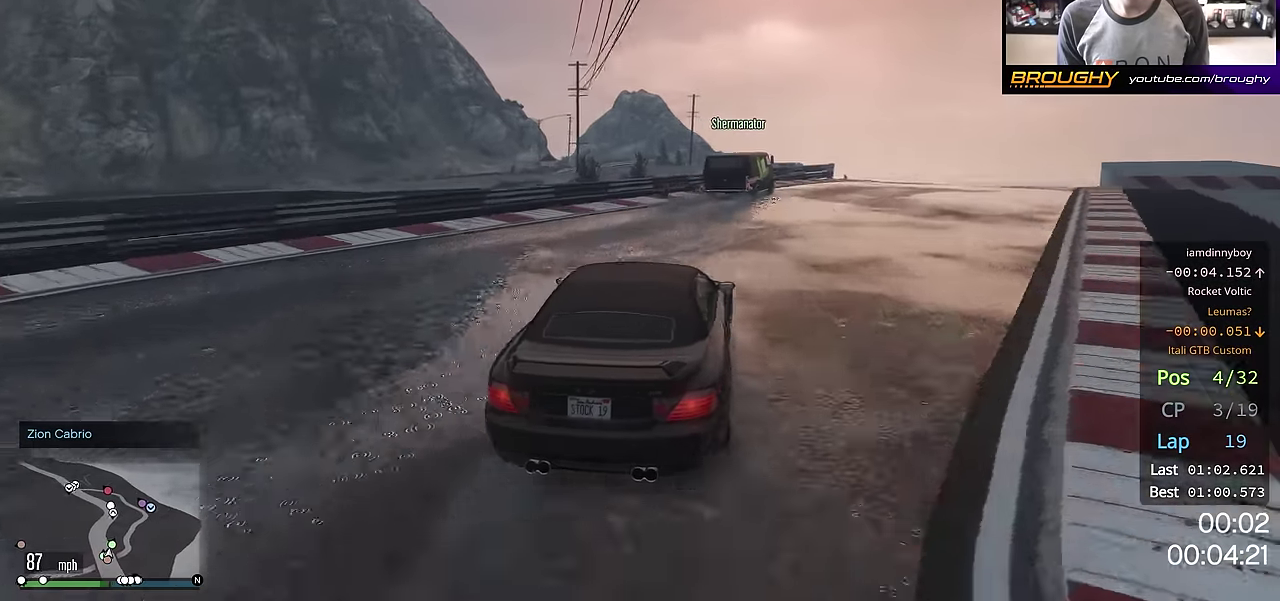
{"dt_ms": 501, "buttons": ["R2"], "left_stick": "right", "right_stick": "center", "events": [[17, "left_stick", "center"], [100, "R2", "down"], [117, "left_stick", "right"], [267, "left_stick", "center"], [451, "left_stick", "right"]]}
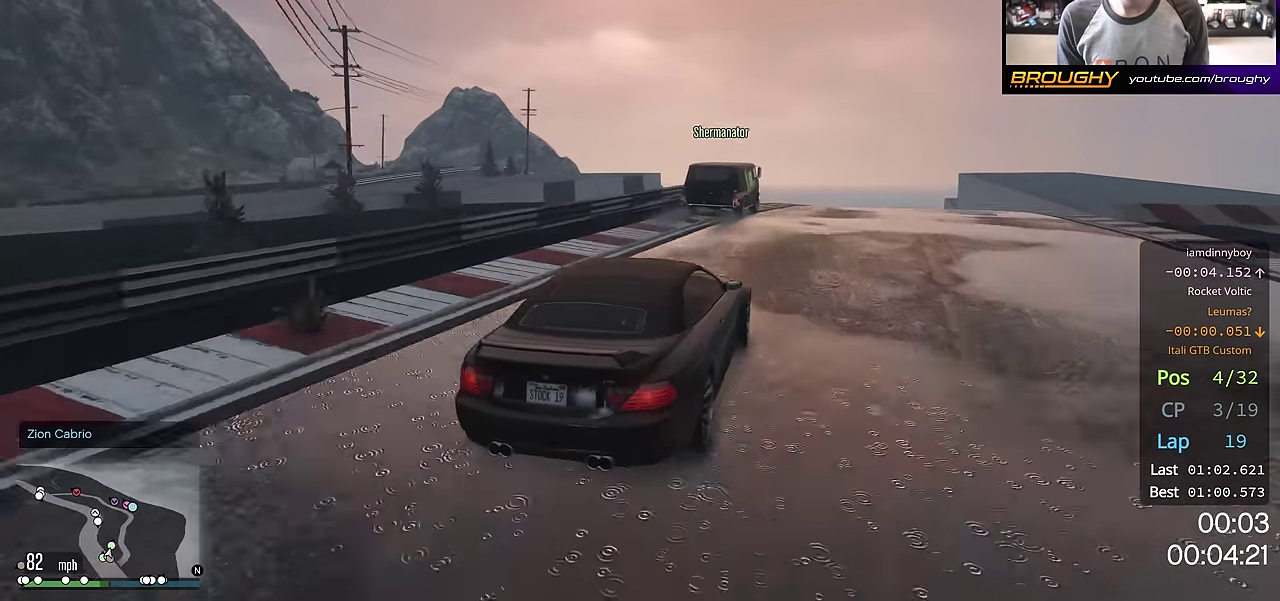
{"dt_ms": 400, "buttons": ["R2"], "left_stick": "center", "right_stick": "center", "events": [[150, "left_stick", "center"], [233, "left_stick", "right"], [383, "left_stick", "center"]]}
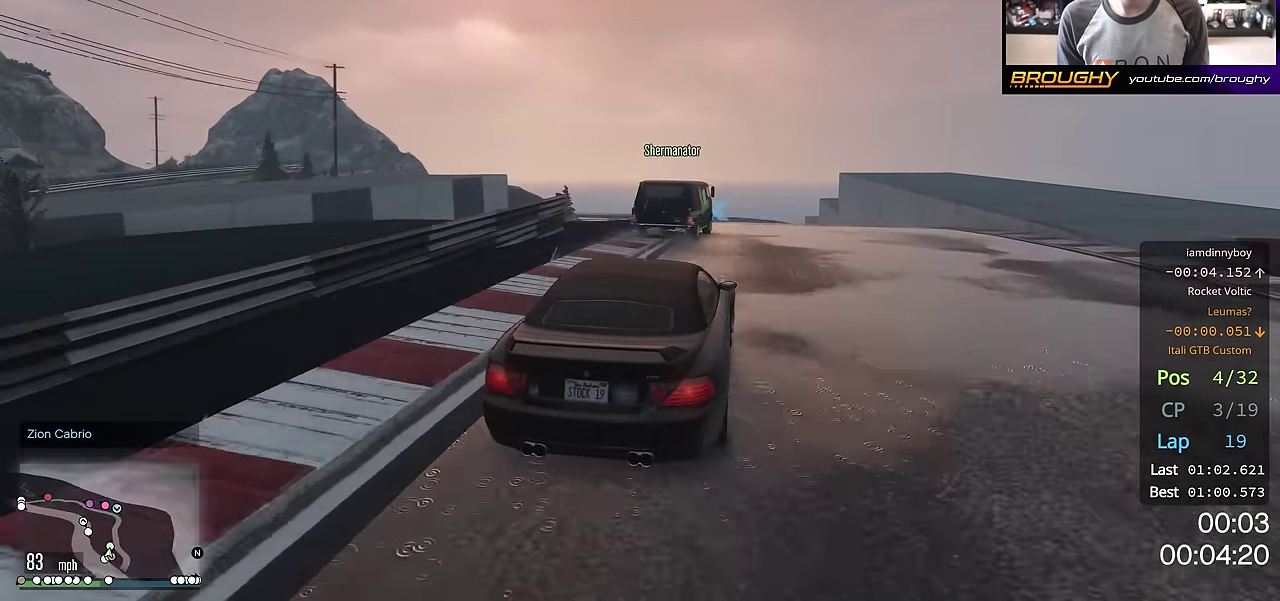
{"dt_ms": 601, "buttons": ["R2"], "left_stick": "center", "right_stick": "center", "events": [[184, "left_stick", "right"], [351, "left_stick", "center"]]}
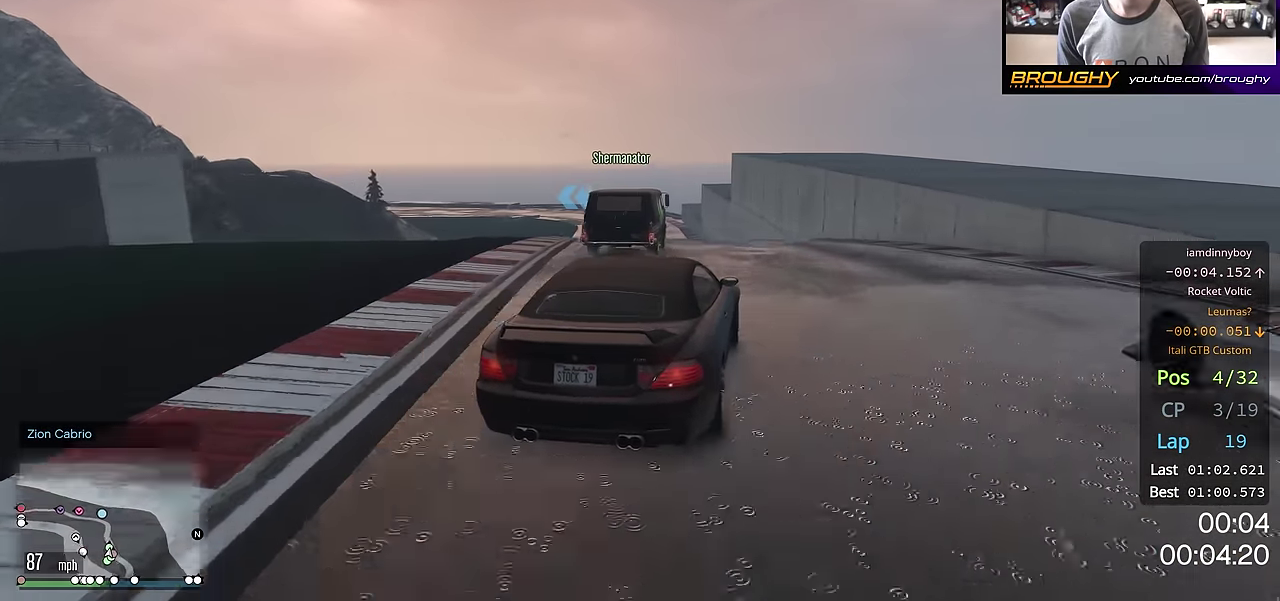
{"dt_ms": 500, "buttons": ["R2"], "left_stick": "center", "right_stick": "center", "events": [[217, "left_stick", "up-left"], [367, "left_stick", "center"]]}
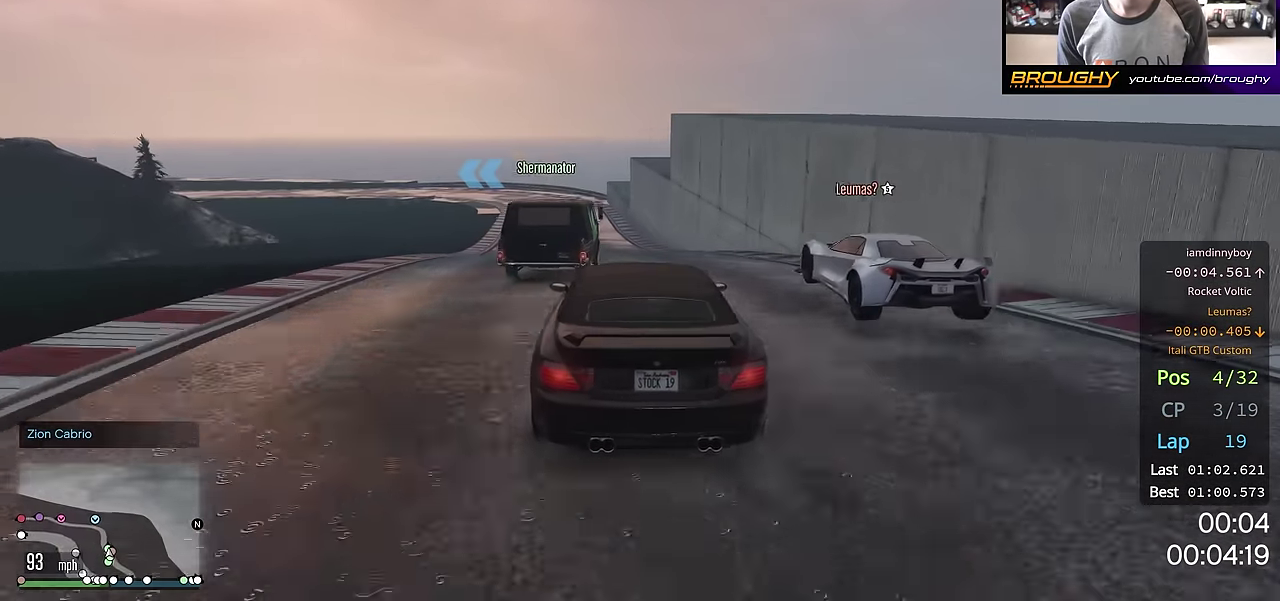
{"dt_ms": 401, "buttons": ["R2"], "left_stick": "left", "right_stick": "center", "events": [[17, "left_stick", "right"], [167, "left_stick", "center"], [401, "left_stick", "left"]]}
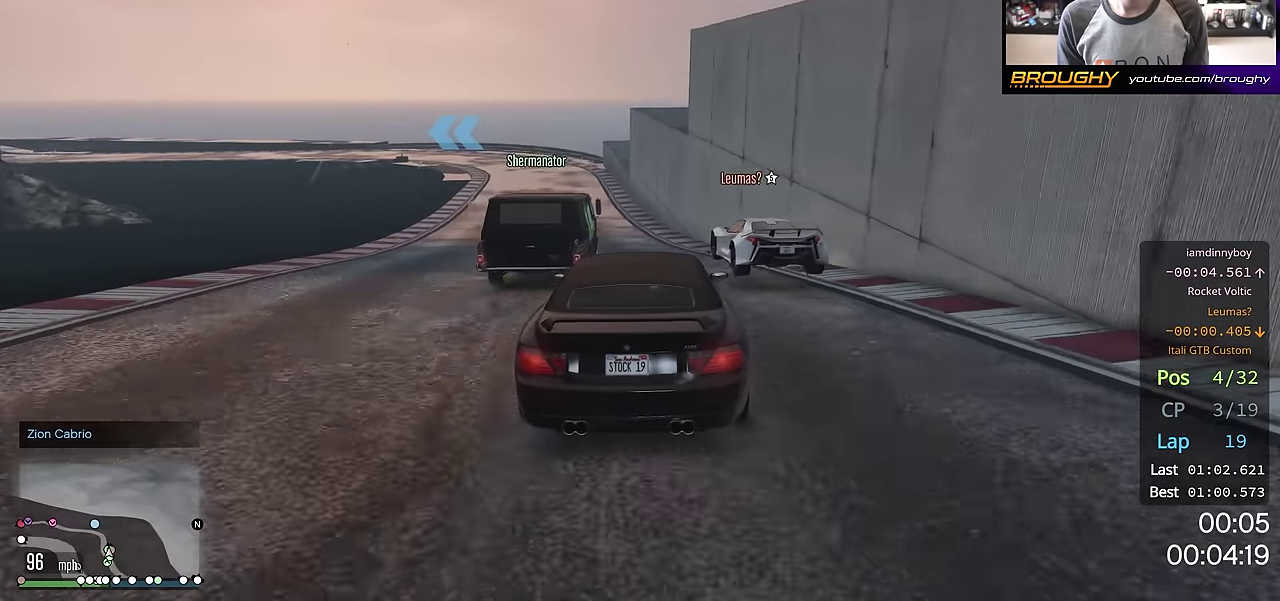
{"dt_ms": 600, "buttons": [], "left_stick": "center", "right_stick": "center", "events": [[116, "left_stick", "center"], [200, "L2", "down"], [200, "R2", "up"], [267, "left_stick", "up-left"], [383, "left_stick", "center"], [400, "L2", "up"]]}
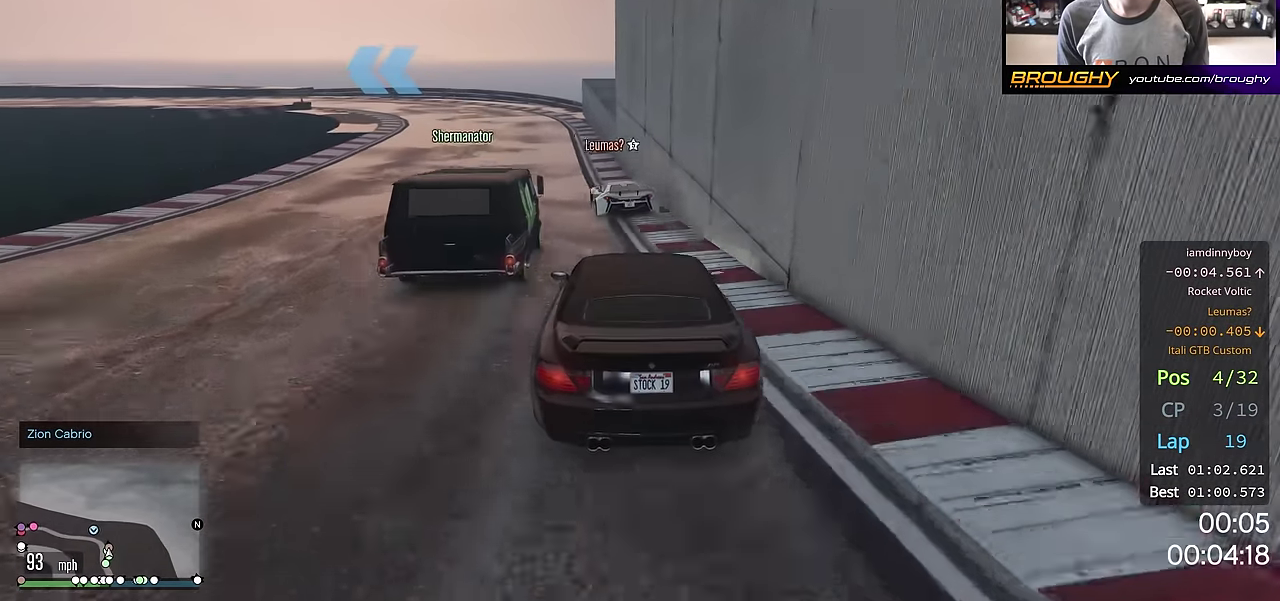
{"dt_ms": 301, "buttons": ["R2"], "left_stick": "up-left", "right_stick": "center", "events": [[34, "left_stick", "left"], [167, "left_stick", "center"], [184, "R2", "down"], [301, "left_stick", "up-left"]]}
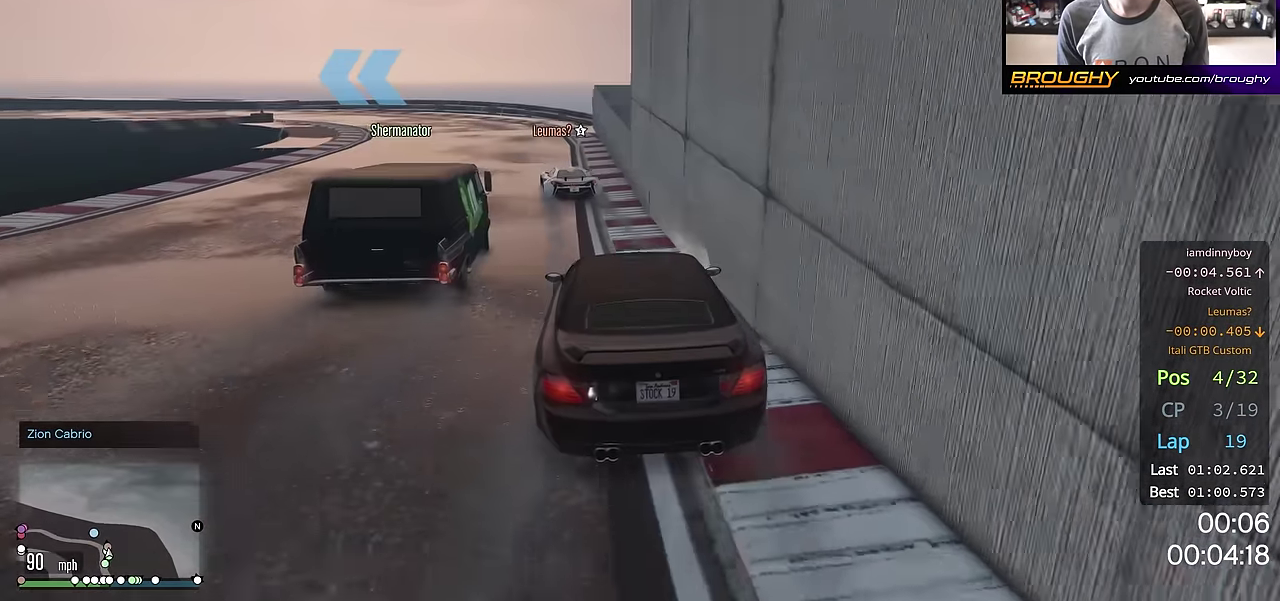
{"dt_ms": 900, "buttons": ["R2"], "left_stick": "center", "right_stick": "center", "events": [[83, "left_stick", "center"], [233, "left_stick", "up-left"], [333, "R2", "up"], [350, "left_stick", "left"], [400, "left_stick", "center"], [550, "left_stick", "left"], [634, "left_stick", "center"], [767, "left_stick", "left"], [784, "R2", "down"], [900, "left_stick", "center"]]}
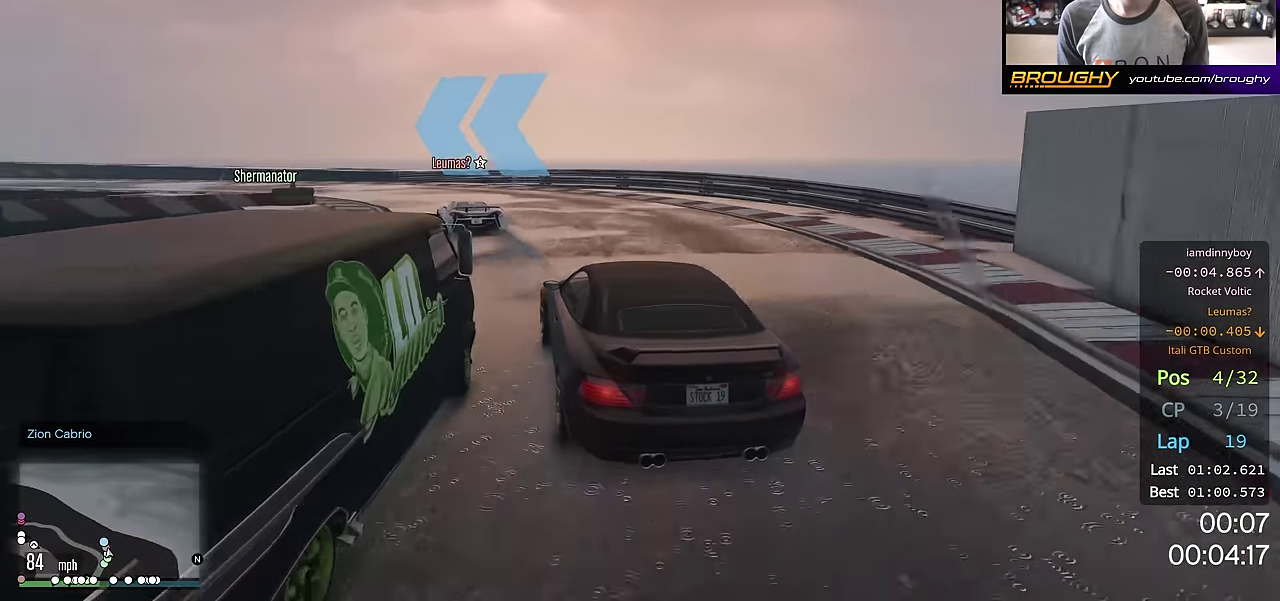
{"dt_ms": 301, "buttons": [], "left_stick": "up-left", "right_stick": "center", "events": [[117, "left_stick", "up-left"], [167, "R2", "up"]]}
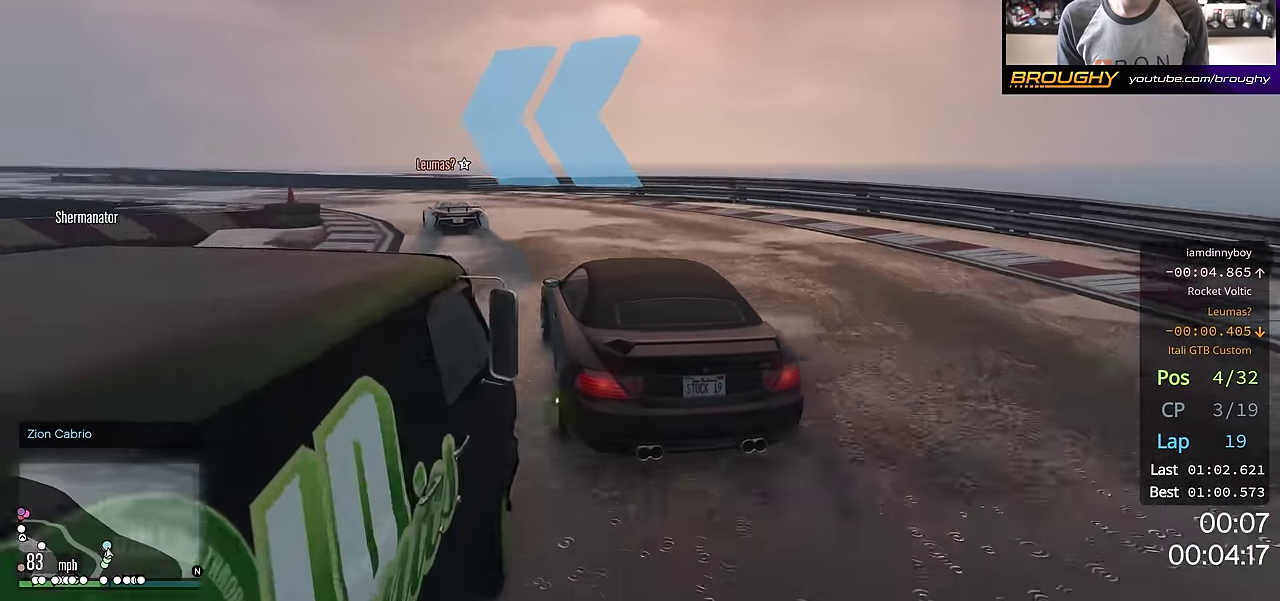
{"dt_ms": 500, "buttons": ["R2"], "left_stick": "left", "right_stick": "center", "events": [[100, "R2", "down"], [333, "left_stick", "center"], [434, "left_stick", "left"]]}